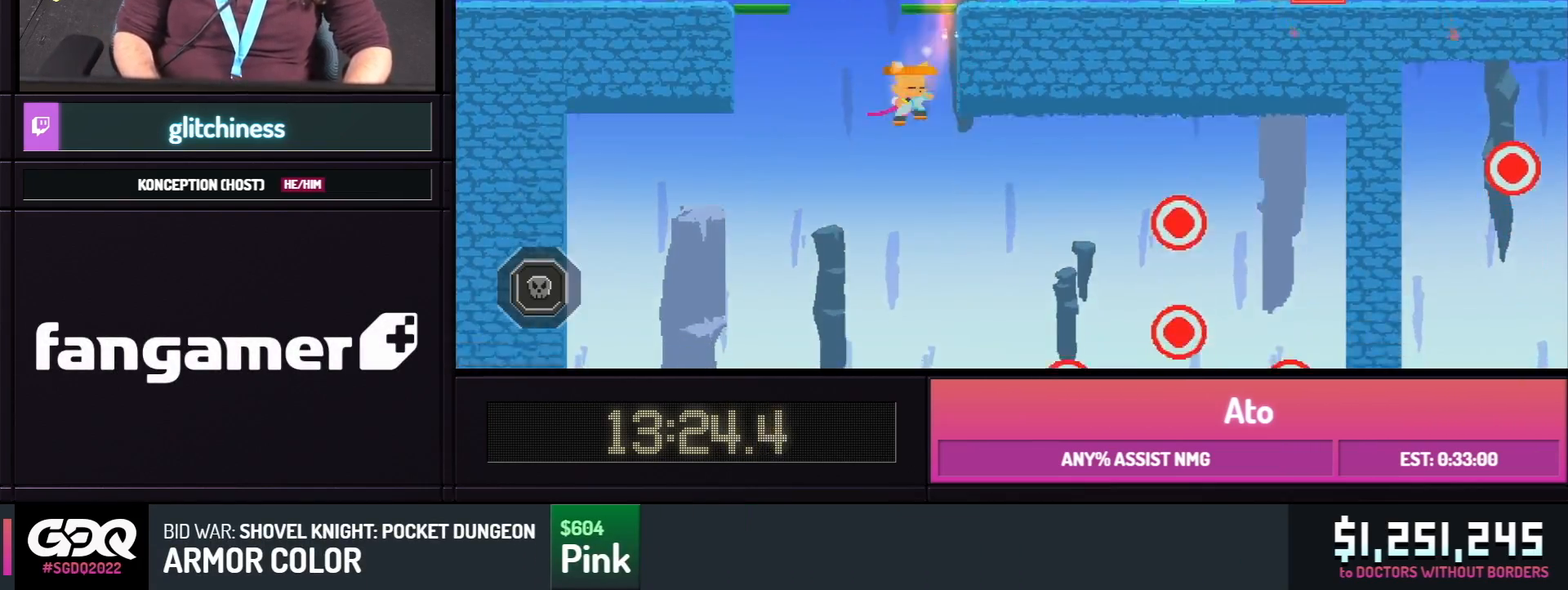
Gameplay with a controller; each line is a JSON object with the inputs held at the frame after it. "events" lists button and stick changes between this image and that frame as [ms after this image, input, new state], when the widget could be followed in between. Not read: L1 L2 L3 R1 R2 R3 SELECT START.
{"buttons": ["DPAD_RIGHT"], "events": [[67, "DPAD_DOWN", "down"], [267, "A", "down"], [433, "A", "up"], [500, "DPAD_DOWN", "up"]]}
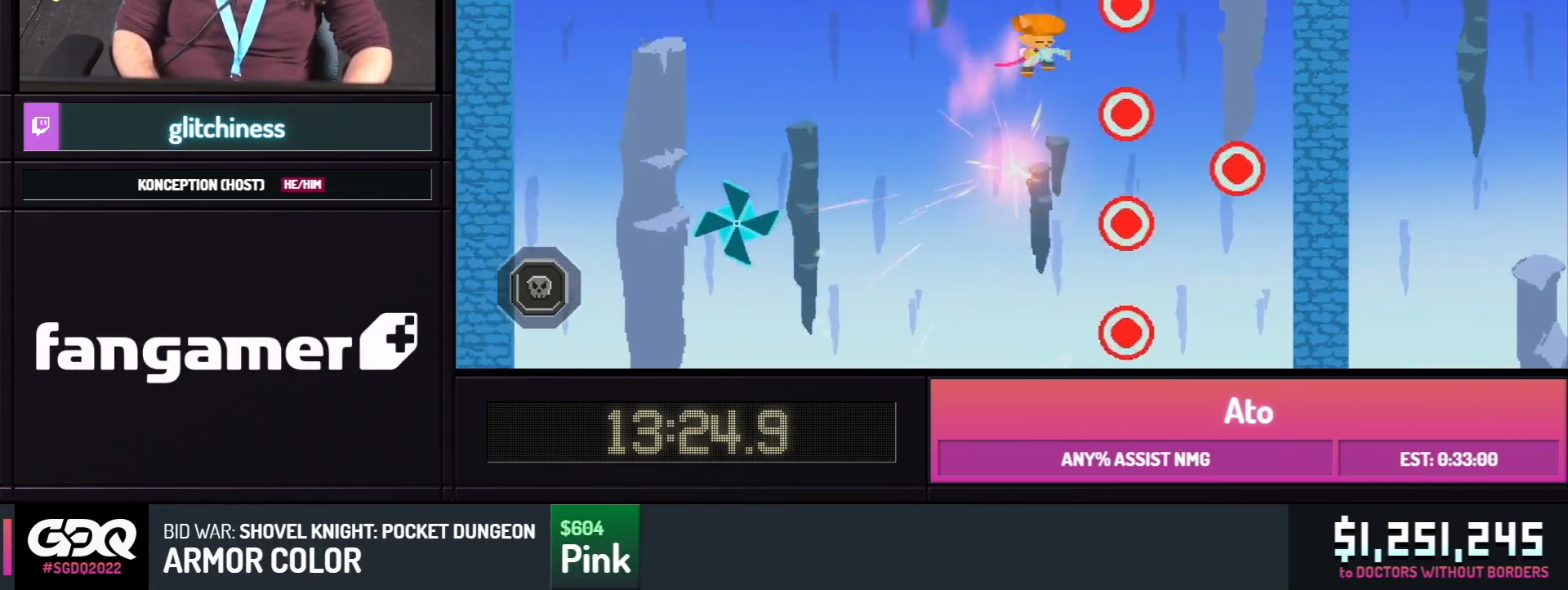
{"buttons": ["DPAD_UP"], "events": [[183, "DPAD_UP", "down"], [233, "DPAD_RIGHT", "up"]]}
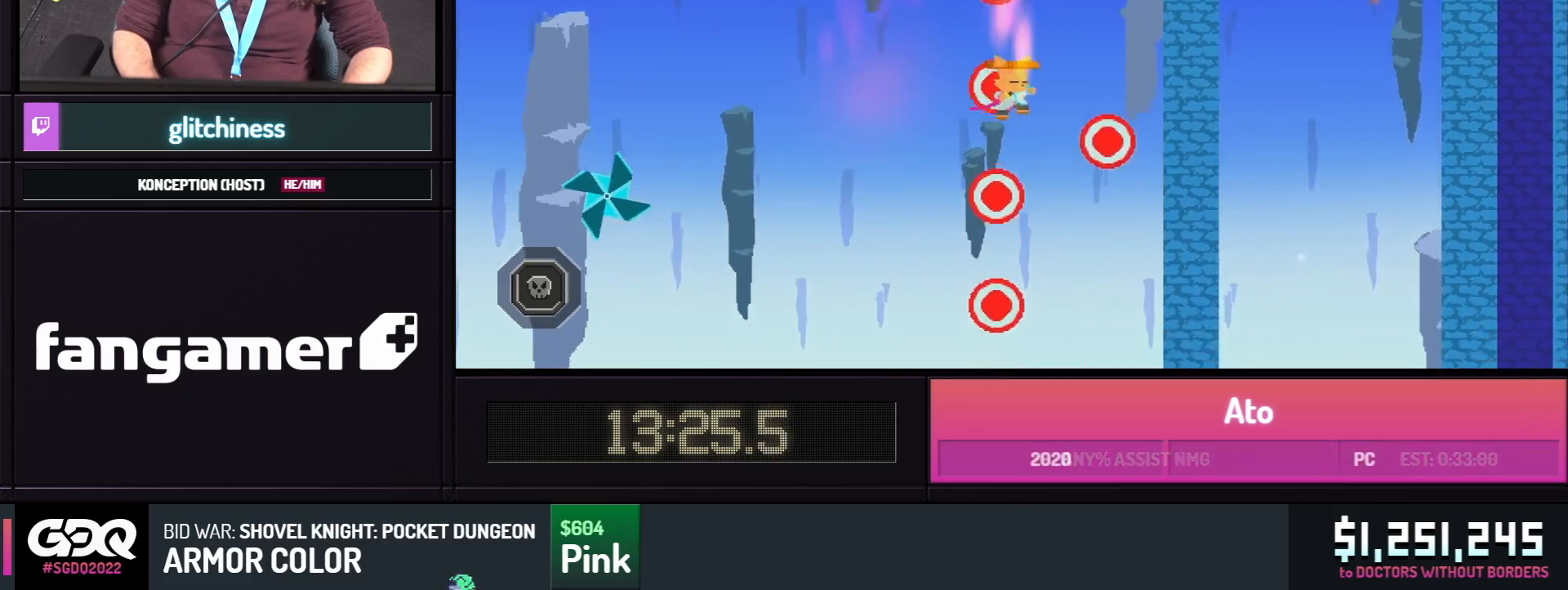
{"buttons": ["A", "DPAD_UP", "DPAD_RIGHT"], "events": [[17, "A", "down"], [250, "A", "up"], [367, "A", "down"], [433, "DPAD_RIGHT", "down"]]}
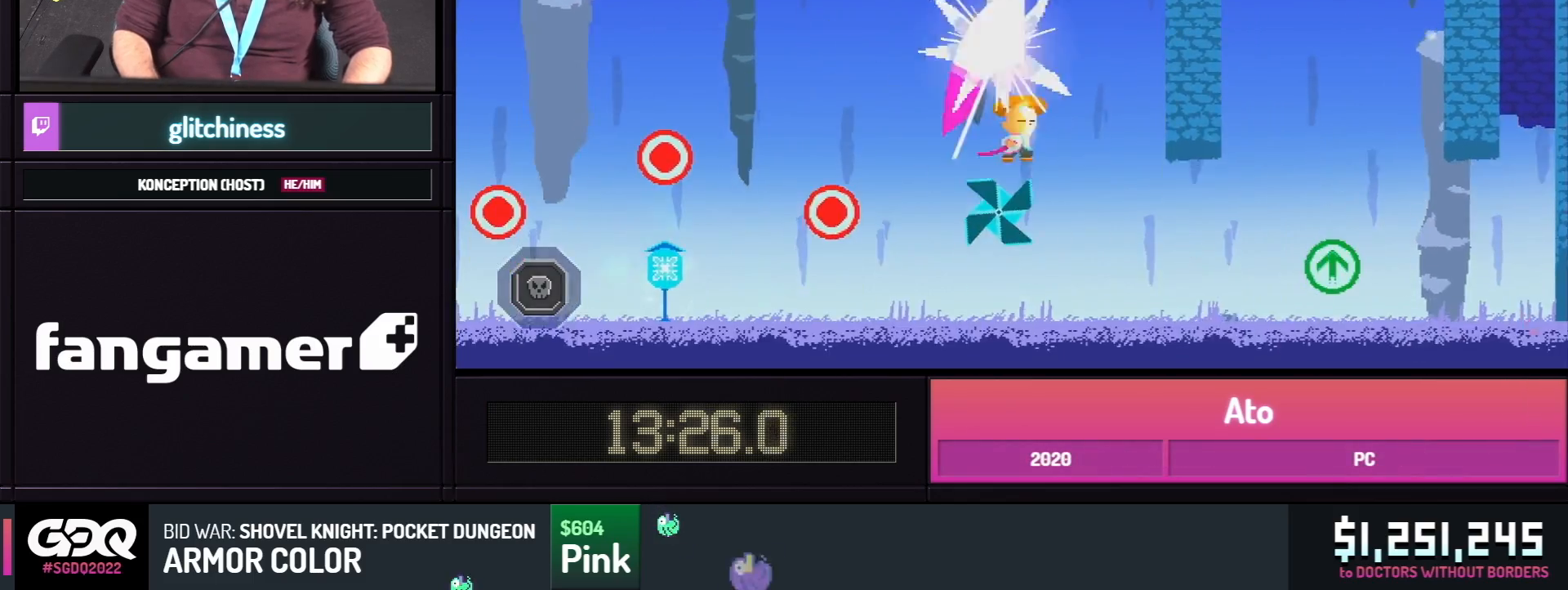
{"buttons": ["DPAD_RIGHT"], "events": [[17, "A", "up"], [83, "DPAD_UP", "up"]]}
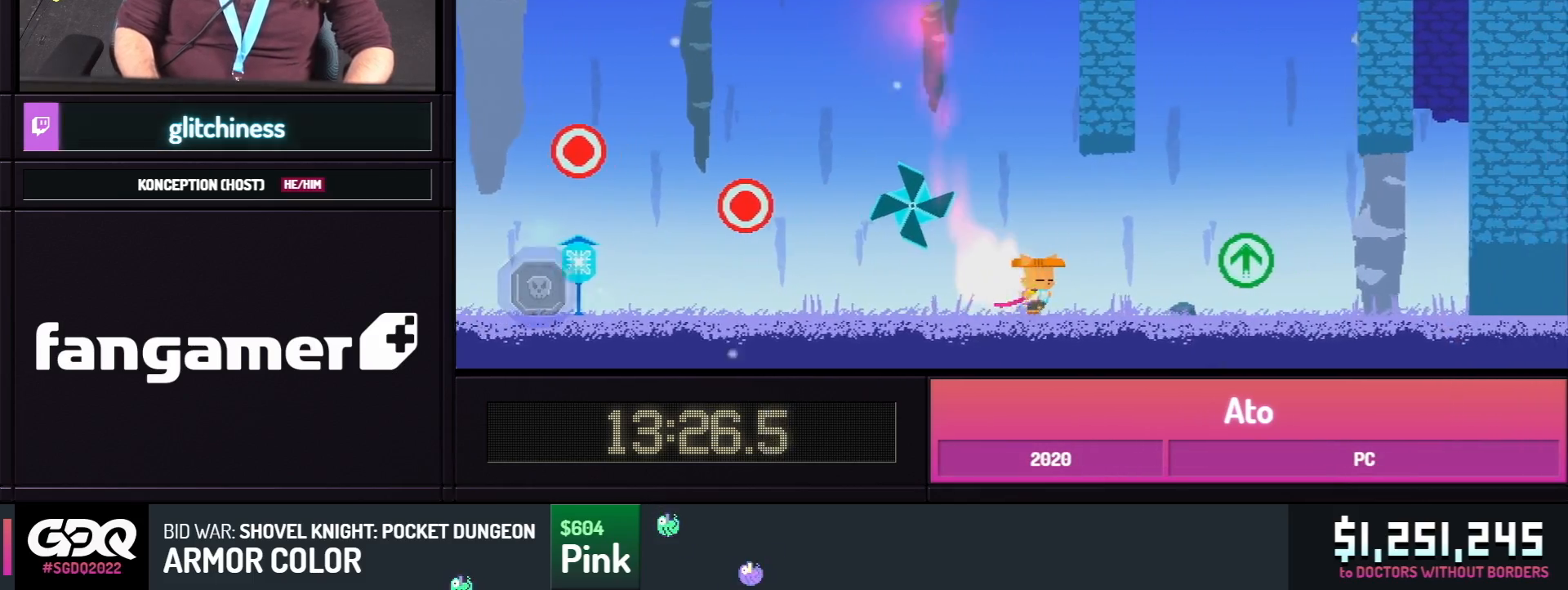
{"buttons": ["B", "DPAD_DOWN"], "events": [[150, "B", "down"], [400, "DPAD_DOWN", "down"], [450, "DPAD_RIGHT", "up"]]}
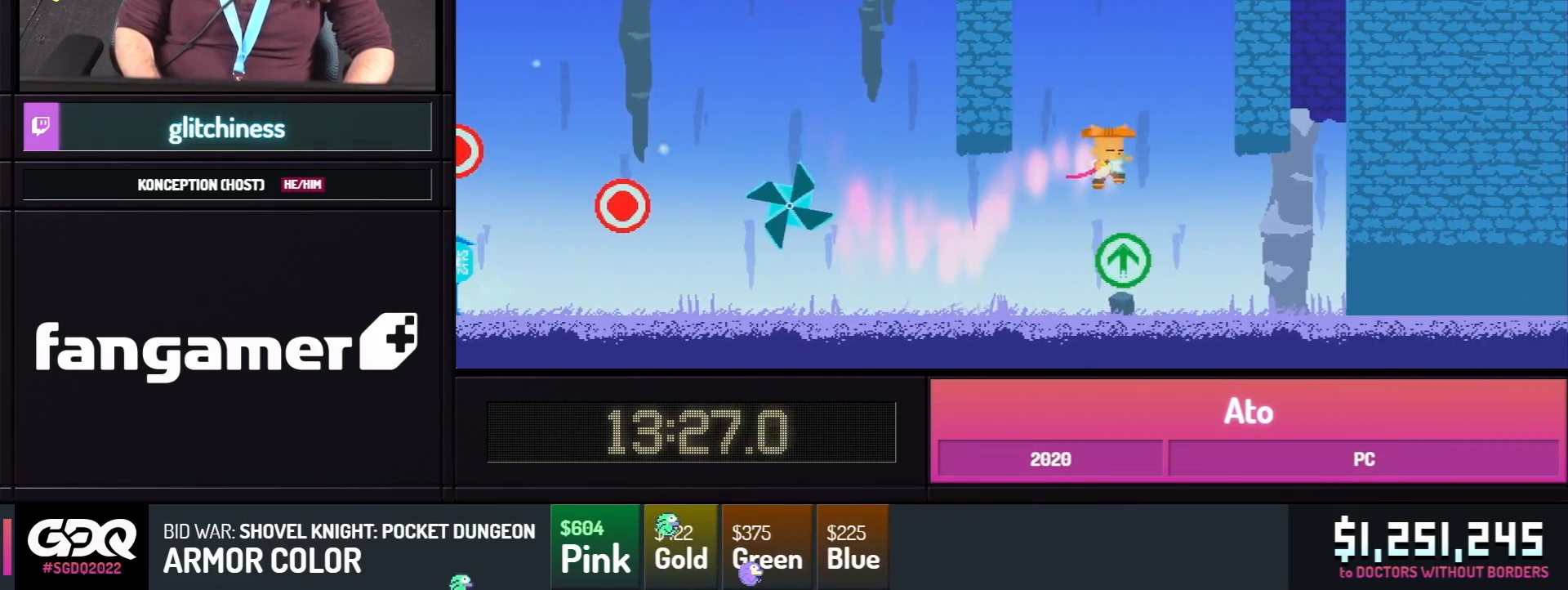
{"buttons": ["B", "DPAD_DOWN"], "events": [[50, "A", "down"], [133, "B", "up"], [267, "A", "up"], [433, "B", "down"]]}
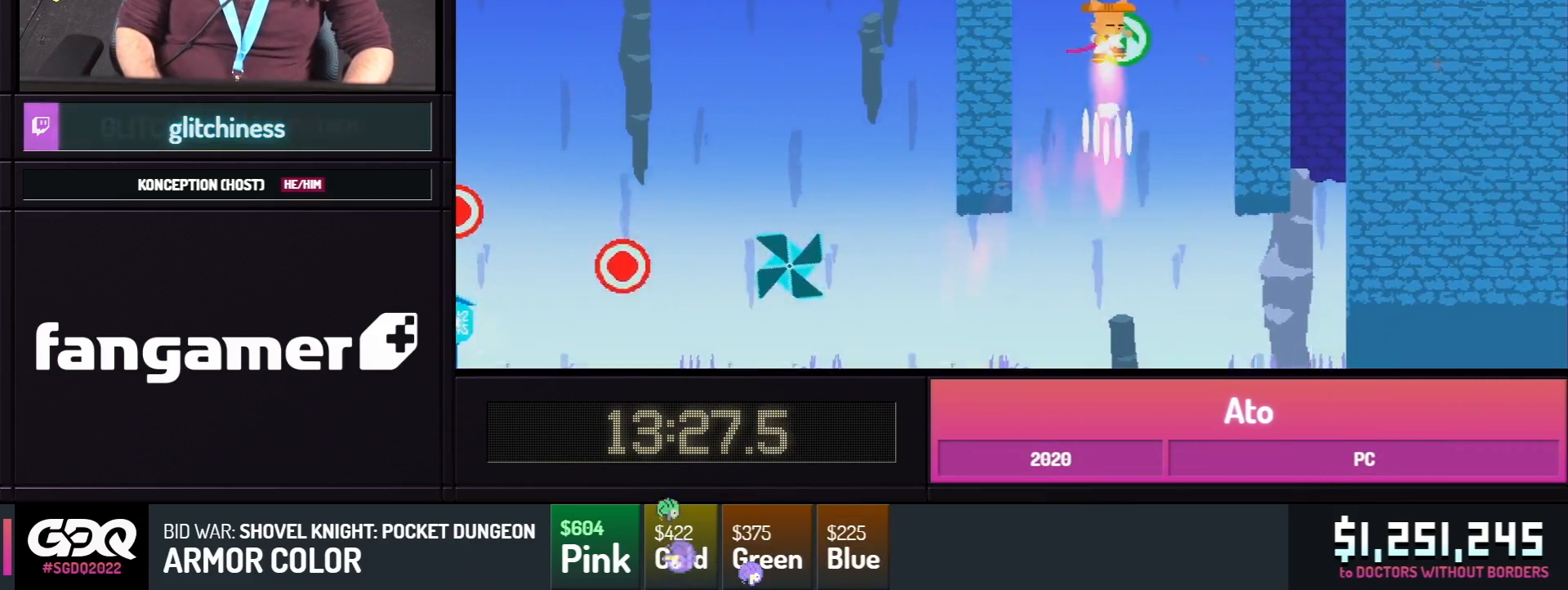
{"buttons": ["DPAD_UP"], "events": [[233, "A", "down"], [400, "A", "up"], [400, "DPAD_DOWN", "up"], [467, "B", "up"], [483, "DPAD_UP", "down"]]}
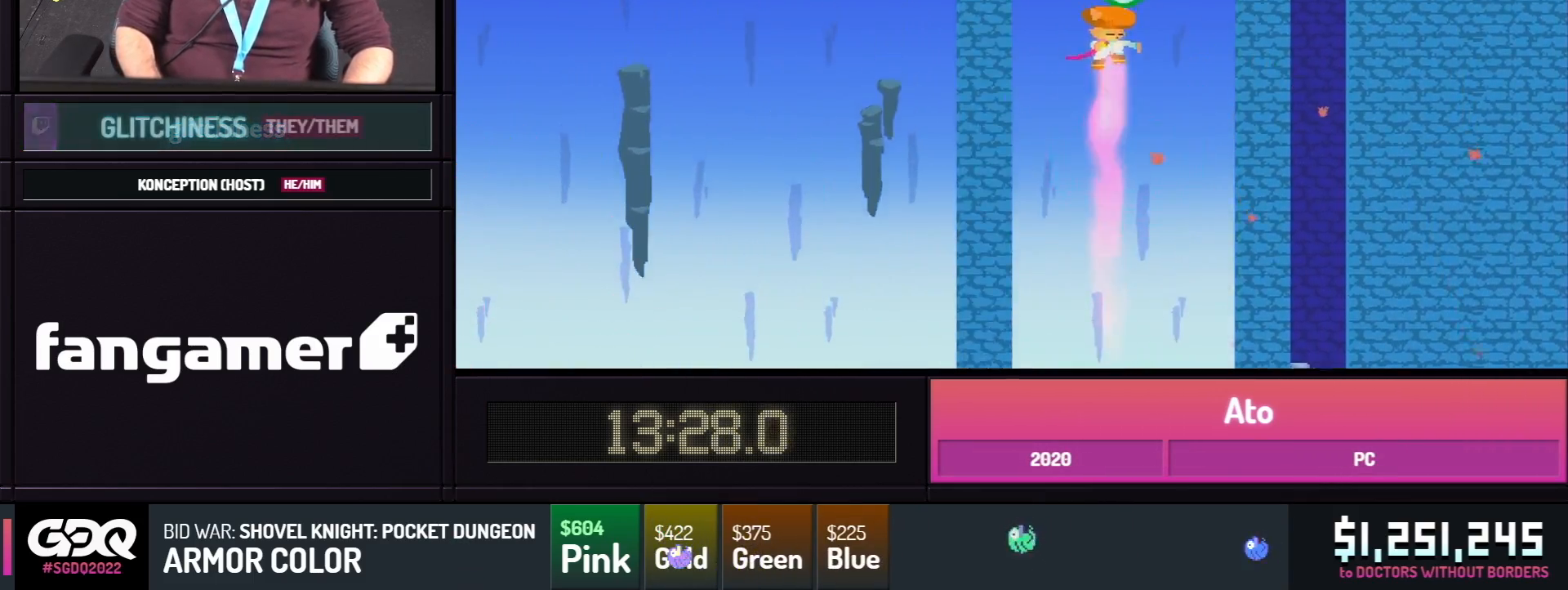
{"buttons": ["DPAD_LEFT"], "events": [[117, "A", "down"], [267, "A", "up"], [267, "DPAD_LEFT", "down"], [267, "DPAD_UP", "up"]]}
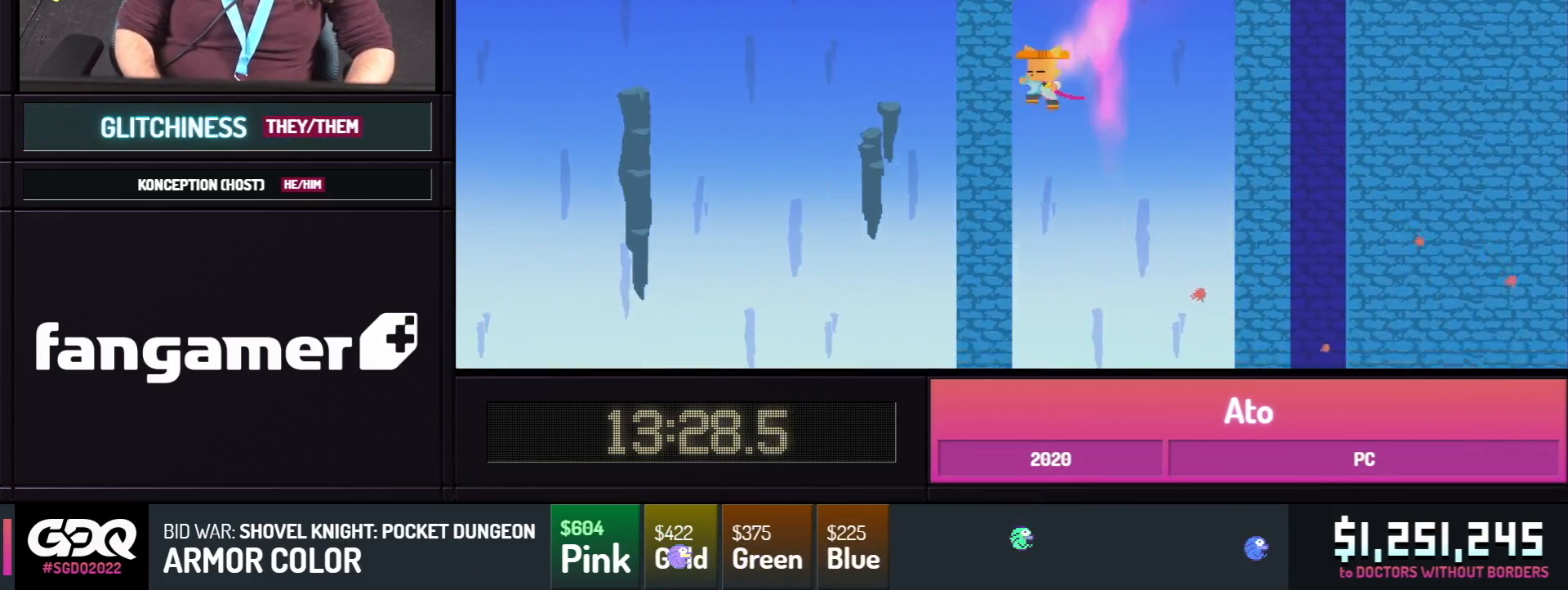
{"buttons": ["DPAD_LEFT"], "events": []}
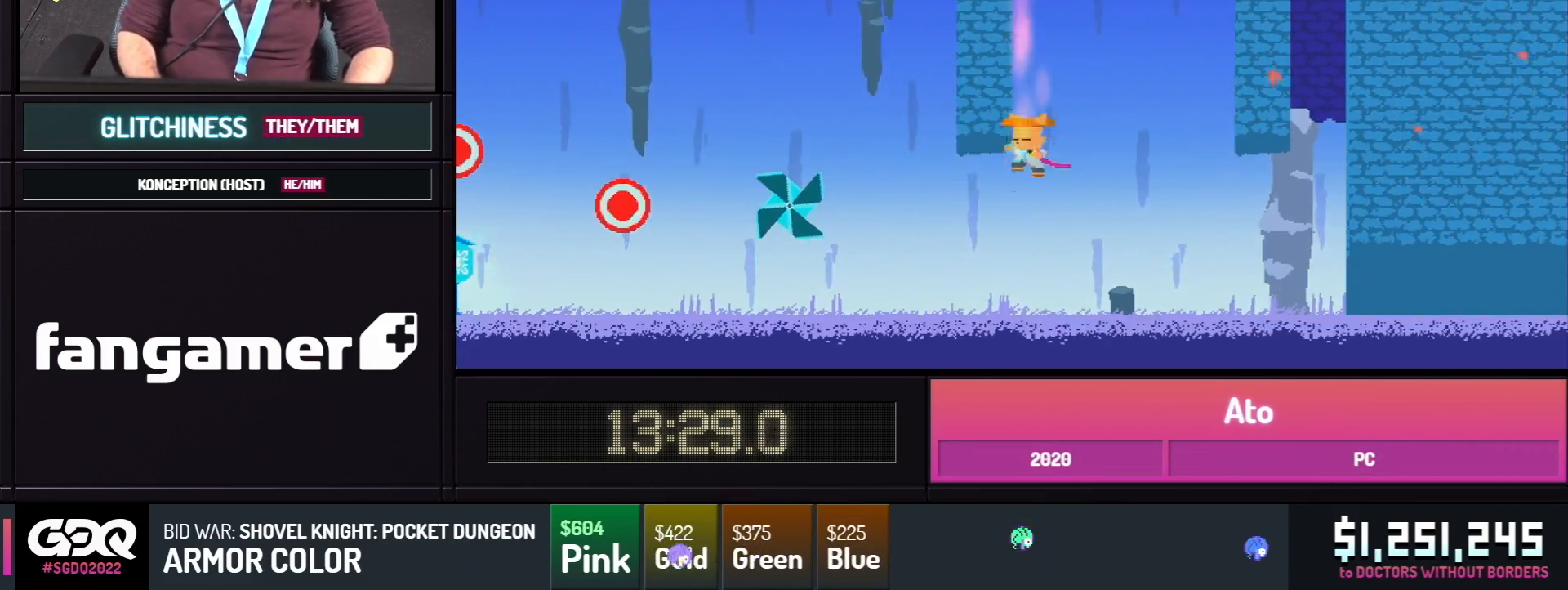
{"buttons": ["DPAD_UP"], "events": [[283, "B", "down"], [333, "DPAD_UP", "down"], [417, "DPAD_LEFT", "up"], [450, "B", "up"]]}